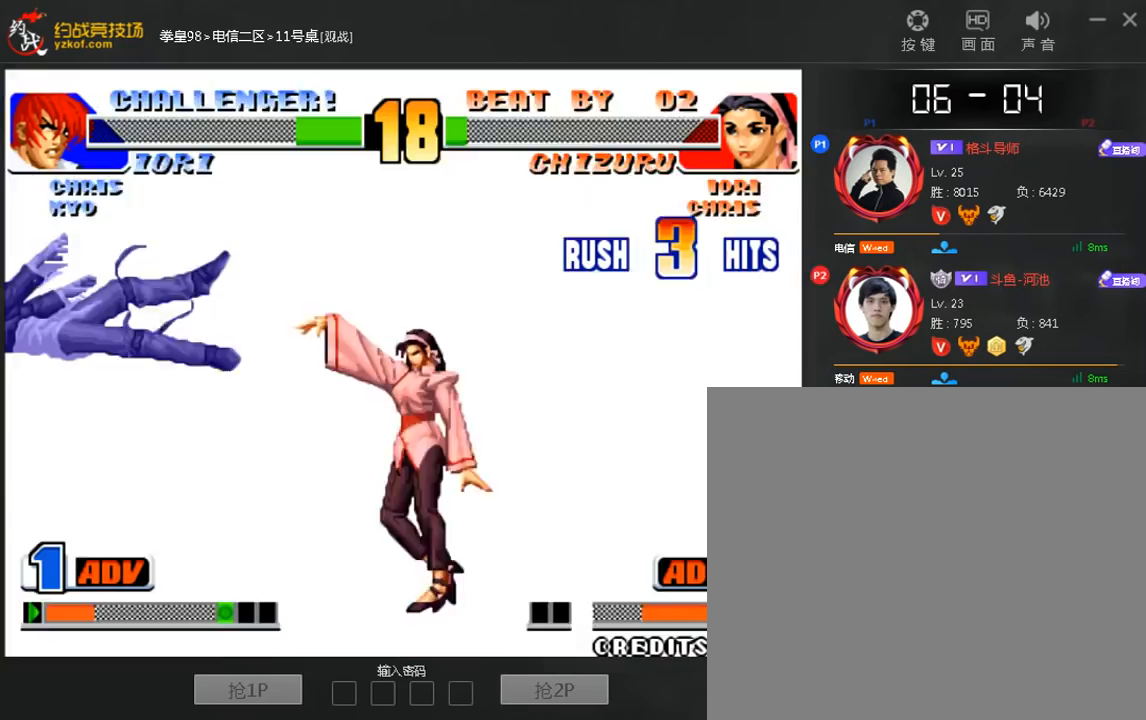
Gameplay with a controller (arcade stick); each line is a JSON object with the inputs held at the frame after it. "events" lists button and stick changes between this image and that frame as [ms after this image, input, new state], when the widget could be followed in between. Not read: D L3 R3.
{"buttons": ["A"], "left_stick": "center", "events": [[40, "A", "up"], [200, "A", "down"], [440, "A", "up"], [520, "A", "down"]]}
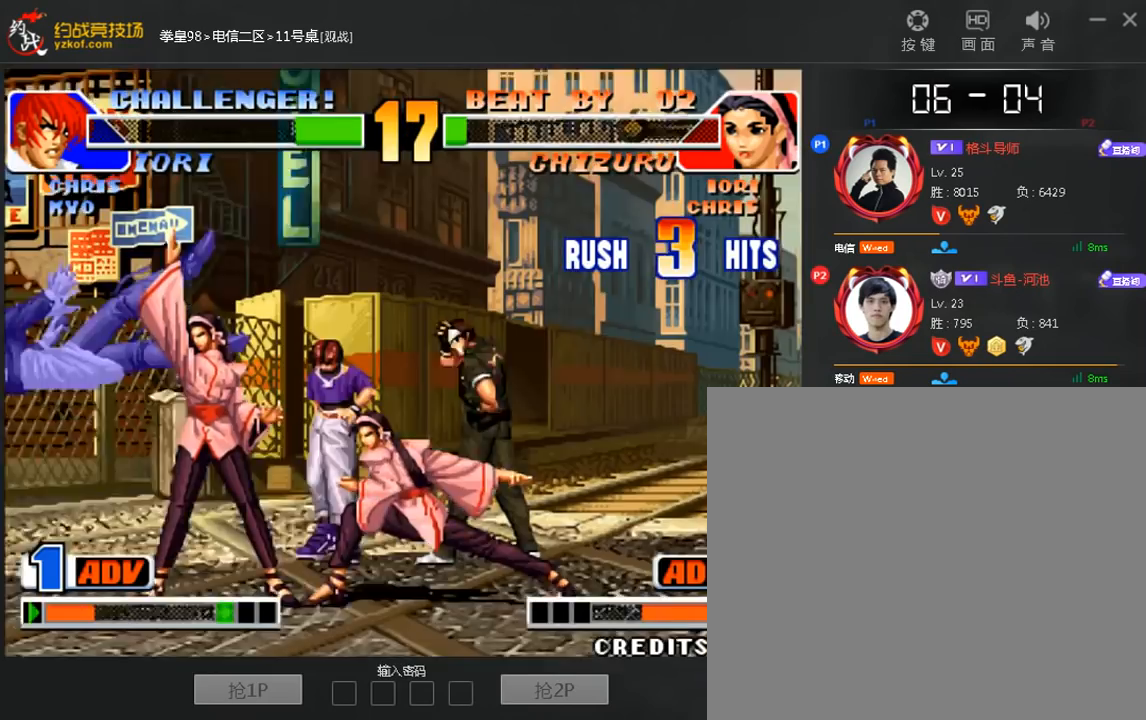
{"buttons": [], "left_stick": "center", "events": [[240, "A", "up"], [320, "C", "down"], [360, "B", "down"], [440, "B", "up"], [440, "C", "up"]]}
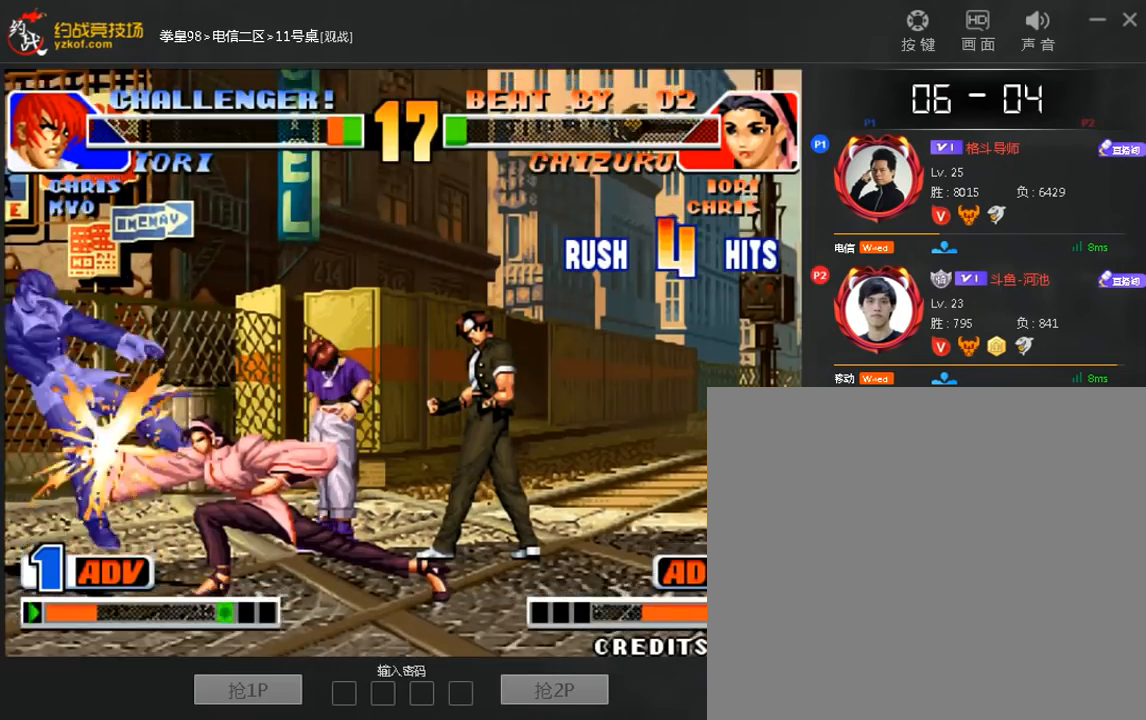
{"buttons": [], "left_stick": "center", "events": [[40, "B", "down"], [40, "C", "down"], [80, "A", "down"], [160, "A", "up"], [160, "B", "up"], [160, "C", "up"]]}
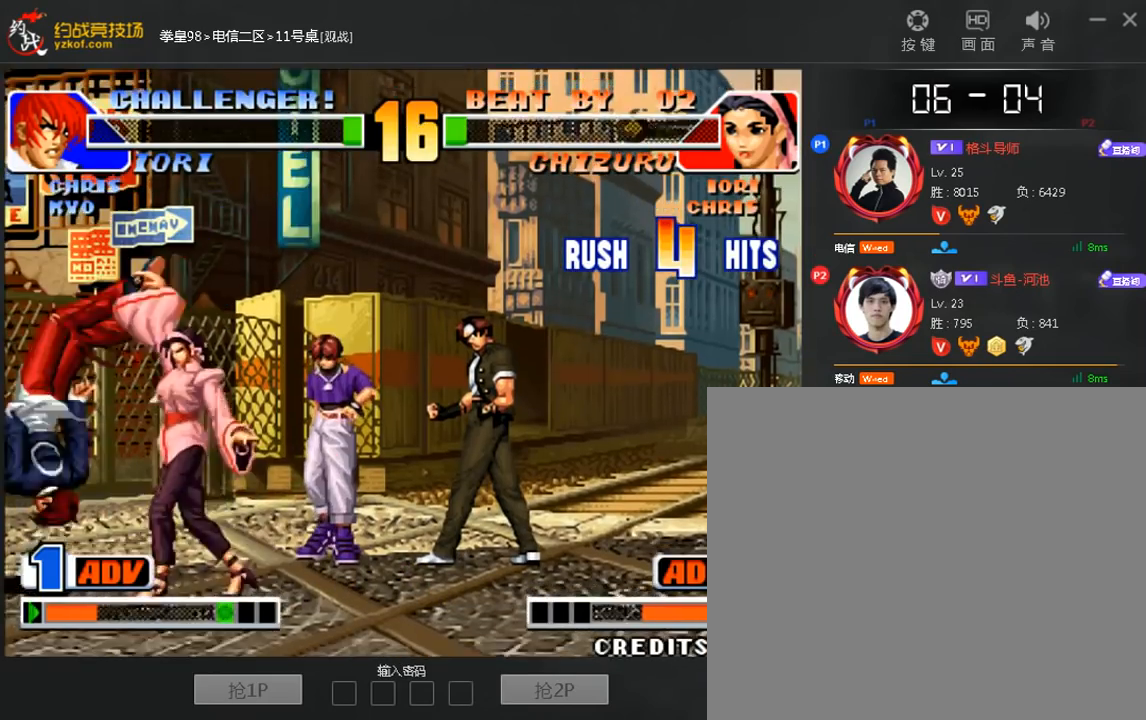
{"buttons": [], "left_stick": "right", "events": [[160, "left_stick", "right"], [360, "left_stick", "center"], [440, "left_stick", "right"]]}
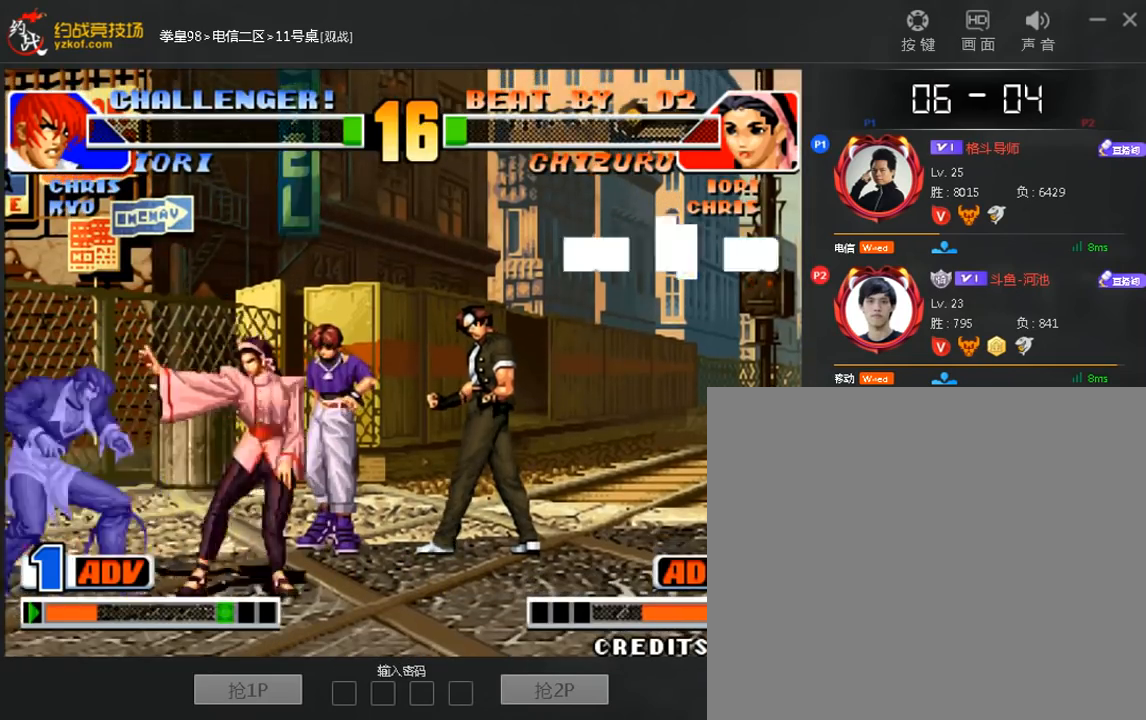
{"buttons": [], "left_stick": "down-right", "events": [[360, "left_stick", "down-right"]]}
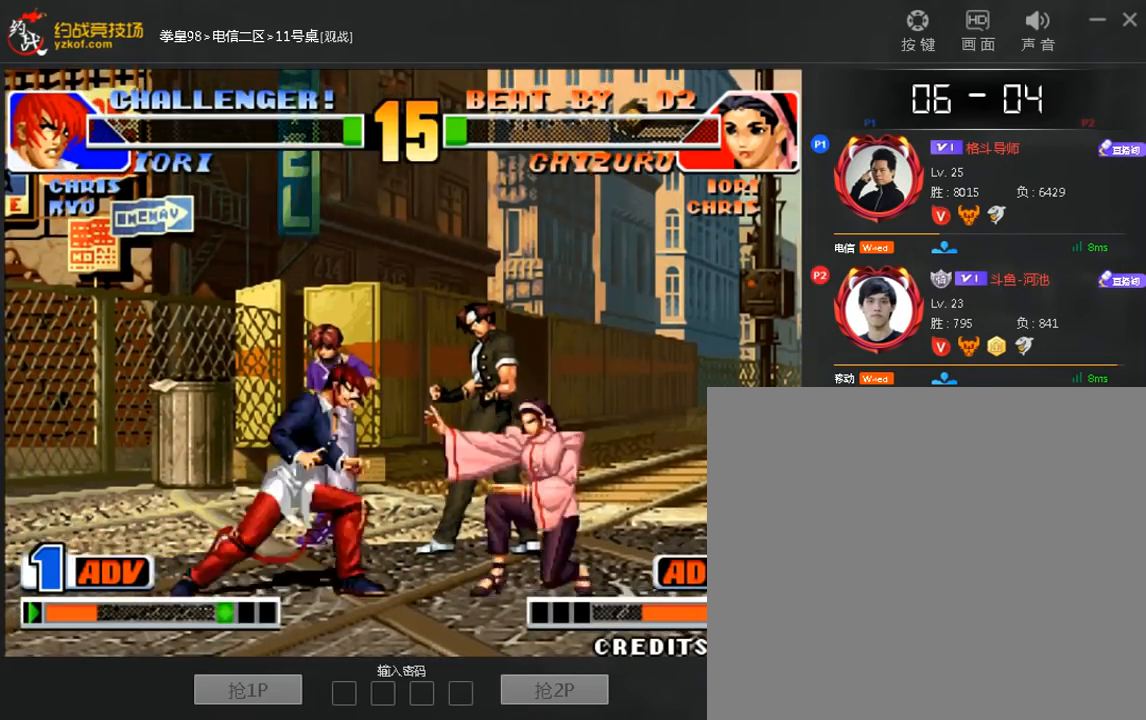
{"buttons": [], "left_stick": "center", "events": [[40, "left_stick", "right"], [320, "left_stick", "down"], [400, "left_stick", "right"], [480, "left_stick", "center"]]}
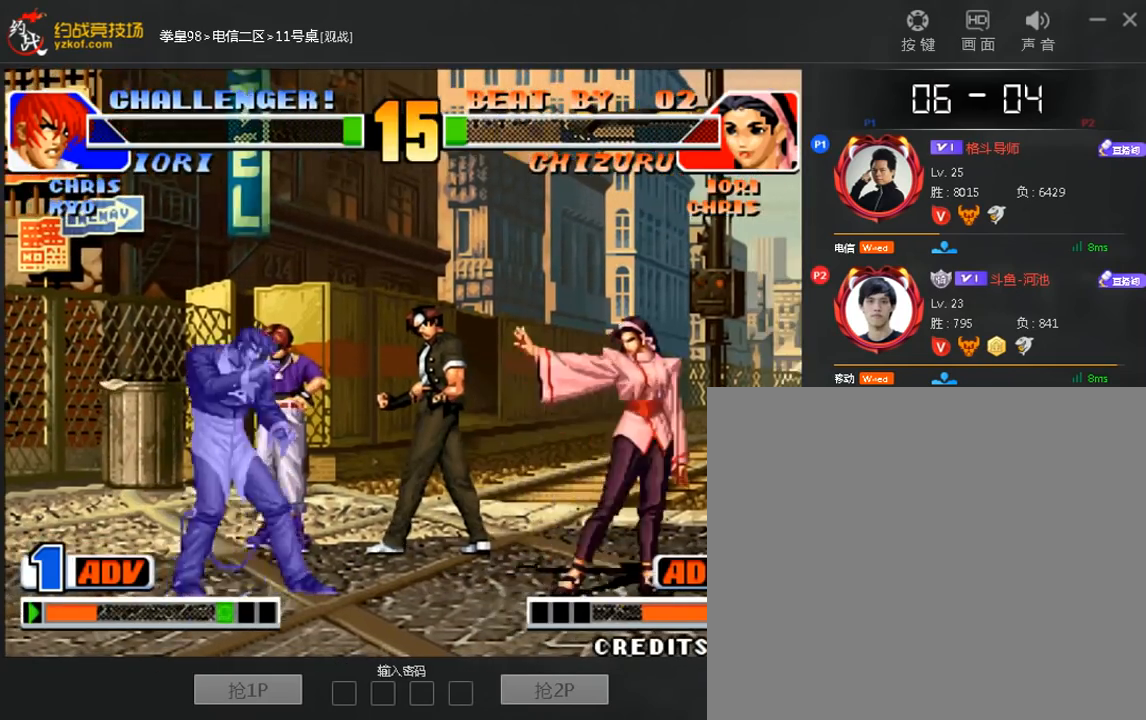
{"buttons": [], "left_stick": "center", "events": [[120, "B", "down"], [120, "left_stick", "down-left"], [240, "B", "up"], [280, "left_stick", "center"], [360, "A", "down"], [440, "A", "up"]]}
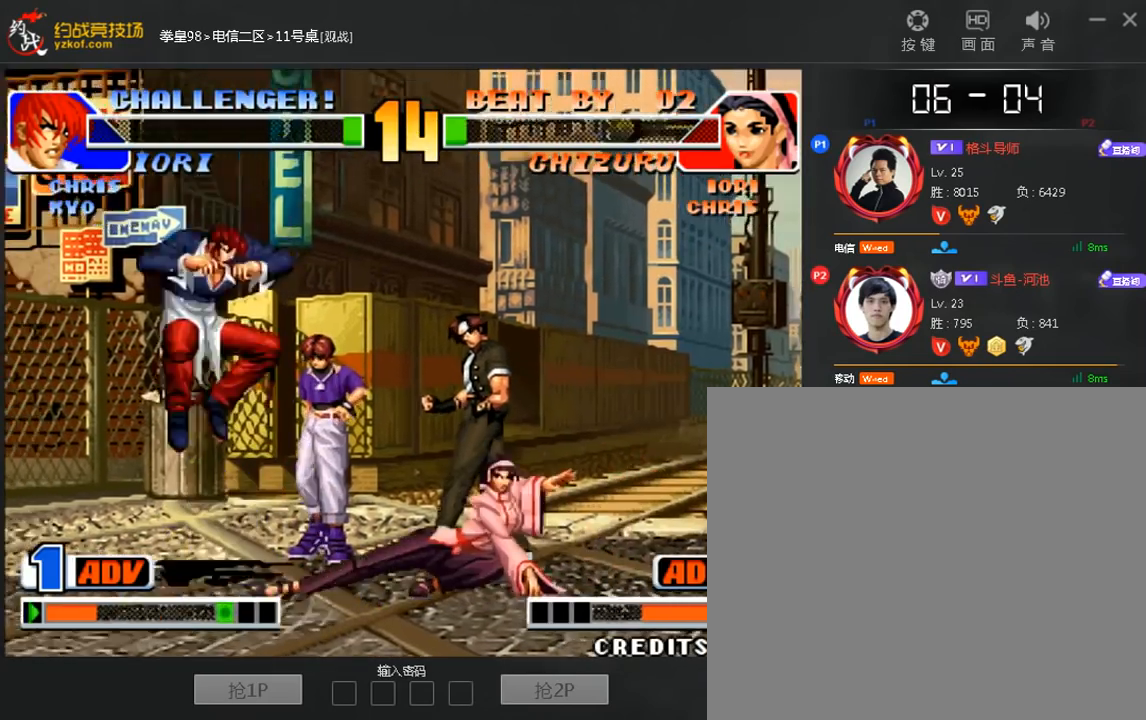
{"buttons": [], "left_stick": "center", "events": [[240, "left_stick", "down"], [280, "A", "down"], [360, "left_stick", "center"], [440, "A", "up"]]}
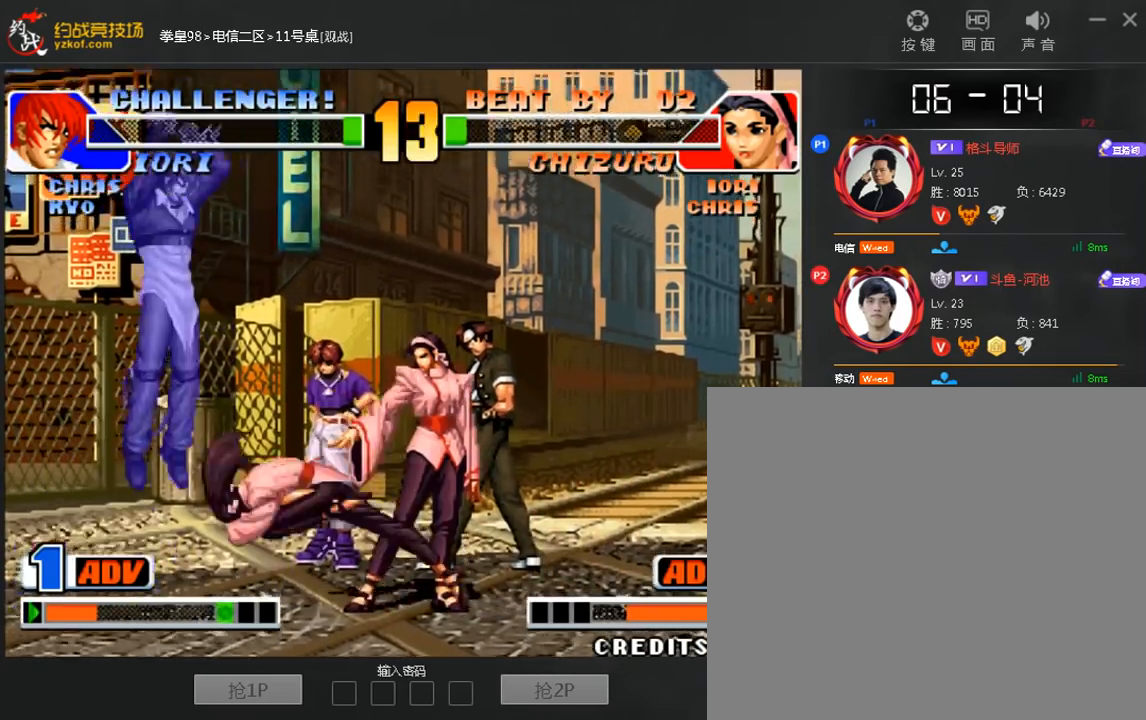
{"buttons": ["A", "B"], "left_stick": "center", "events": [[200, "left_stick", "right"], [440, "C", "down"], [480, "A", "down"], [480, "B", "down"], [480, "left_stick", "center"], [520, "C", "up"]]}
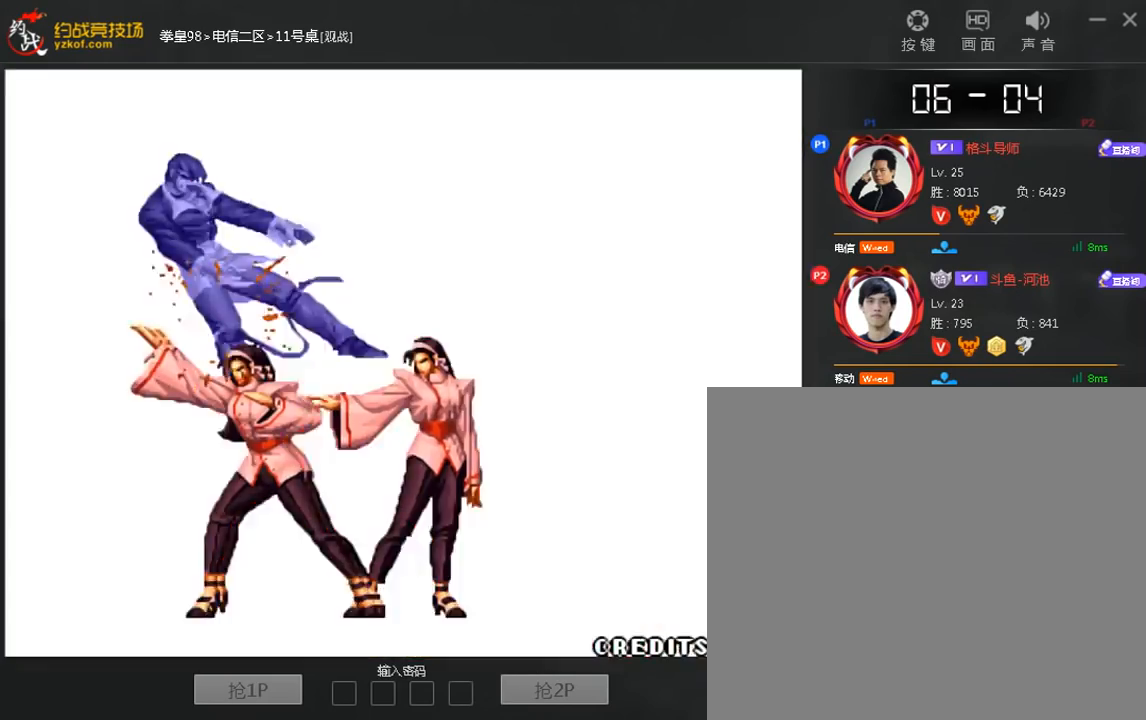
{"buttons": ["C"], "left_stick": "down-left", "events": [[40, "A", "up"], [40, "B", "up"], [80, "C", "down"], [80, "left_stick", "right"], [120, "A", "down"], [160, "B", "down"], [160, "left_stick", "down-left"], [200, "A", "up"], [200, "C", "up"], [240, "B", "up"], [280, "A", "down"], [280, "C", "down"], [280, "left_stick", "up"], [360, "B", "down"], [360, "C", "up"], [360, "left_stick", "right"], [440, "A", "up"], [440, "B", "up"], [440, "C", "down"], [440, "left_stick", "down-left"]]}
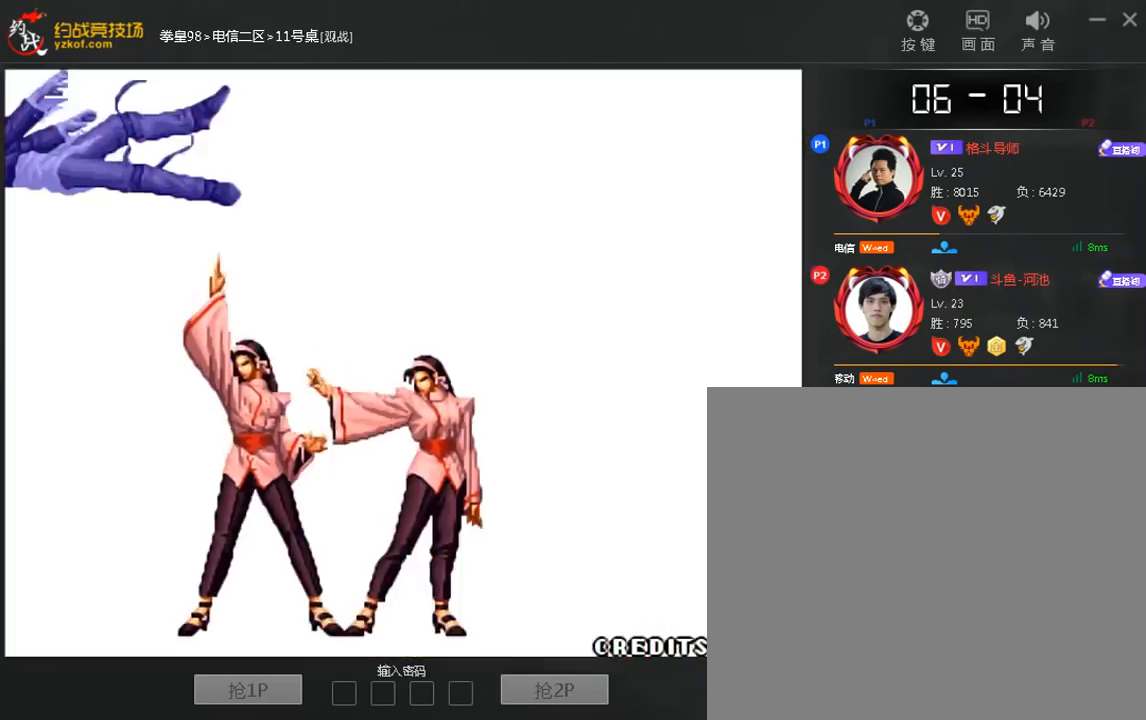
{"buttons": ["A", "B"], "left_stick": "down", "events": [[40, "A", "down"], [40, "left_stick", "up"], [80, "B", "down"], [80, "C", "up"], [120, "A", "up"], [160, "B", "up"], [160, "C", "down"], [160, "left_stick", "right"], [240, "A", "down"], [240, "B", "down"], [240, "left_stick", "down-left"], [280, "C", "up"], [360, "B", "up"], [360, "C", "down"], [360, "left_stick", "up"], [440, "left_stick", "right"], [480, "B", "down"], [480, "C", "up"], [520, "left_stick", "down"]]}
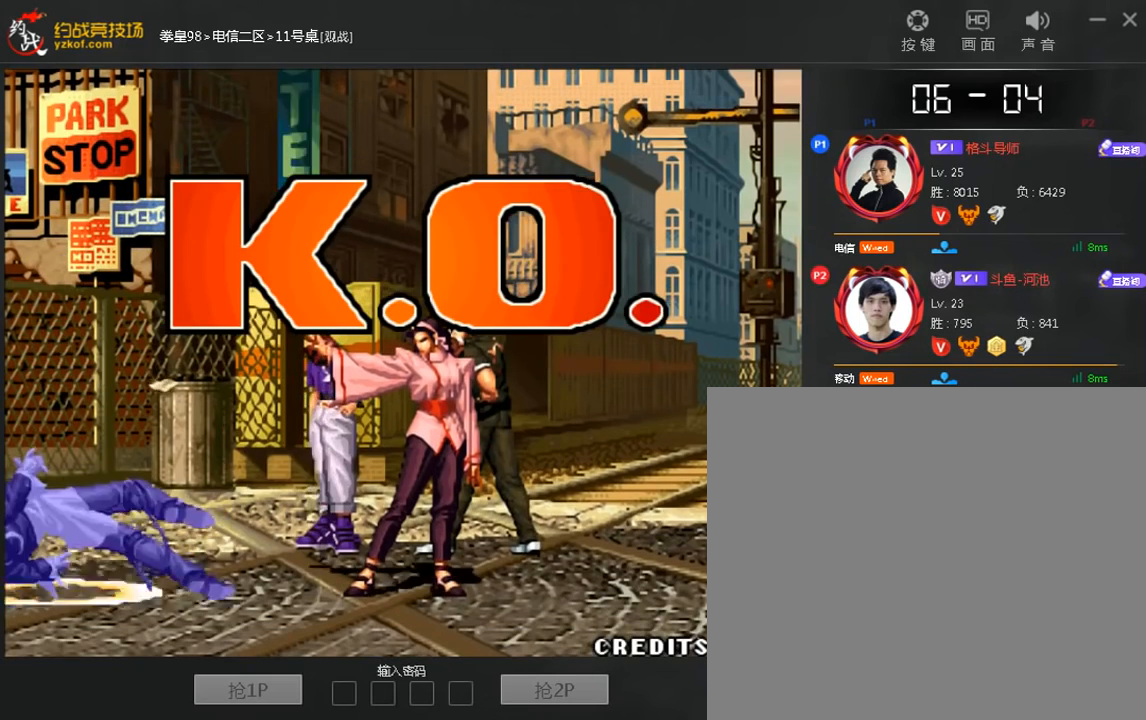
{"buttons": [], "left_stick": "center", "events": [[40, "B", "up"], [80, "C", "down"], [80, "left_stick", "left"], [160, "B", "down"], [160, "C", "up"], [200, "left_stick", "right"], [240, "B", "up"], [280, "A", "up"], [320, "left_stick", "center"]]}
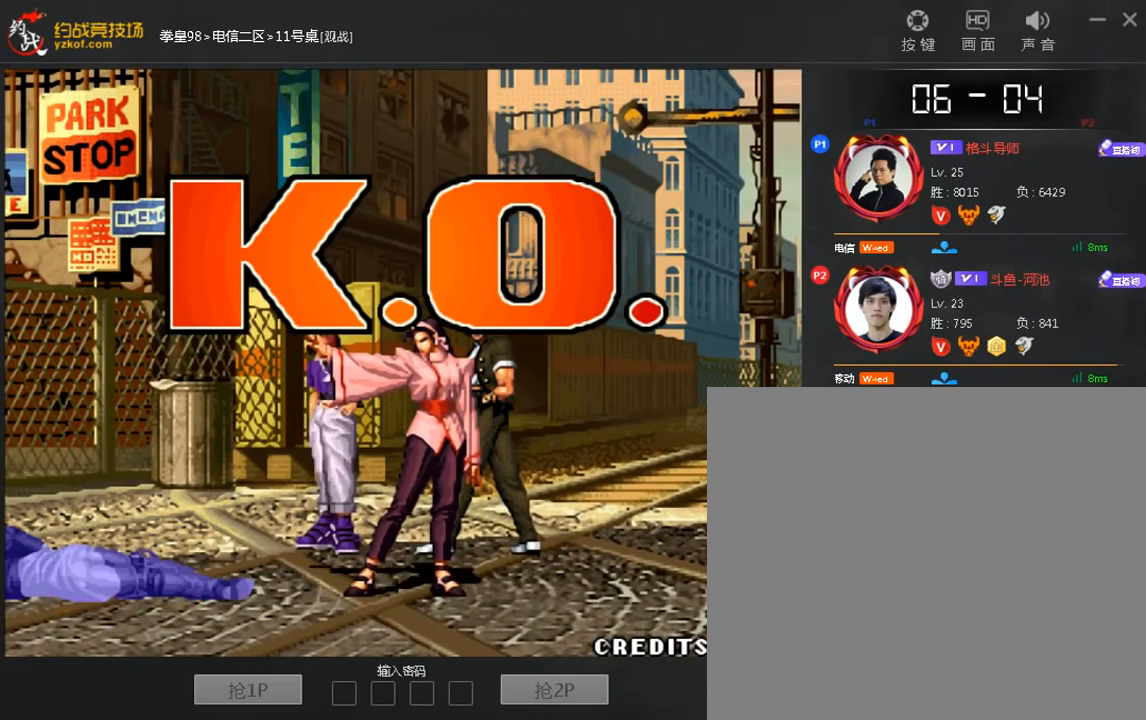
{"buttons": ["A", "B"], "left_stick": "center", "events": [[200, "A", "down"], [200, "C", "down"], [240, "B", "down"], [280, "C", "up"], [320, "B", "up"], [400, "C", "down"], [440, "B", "down"], [480, "C", "up"]]}
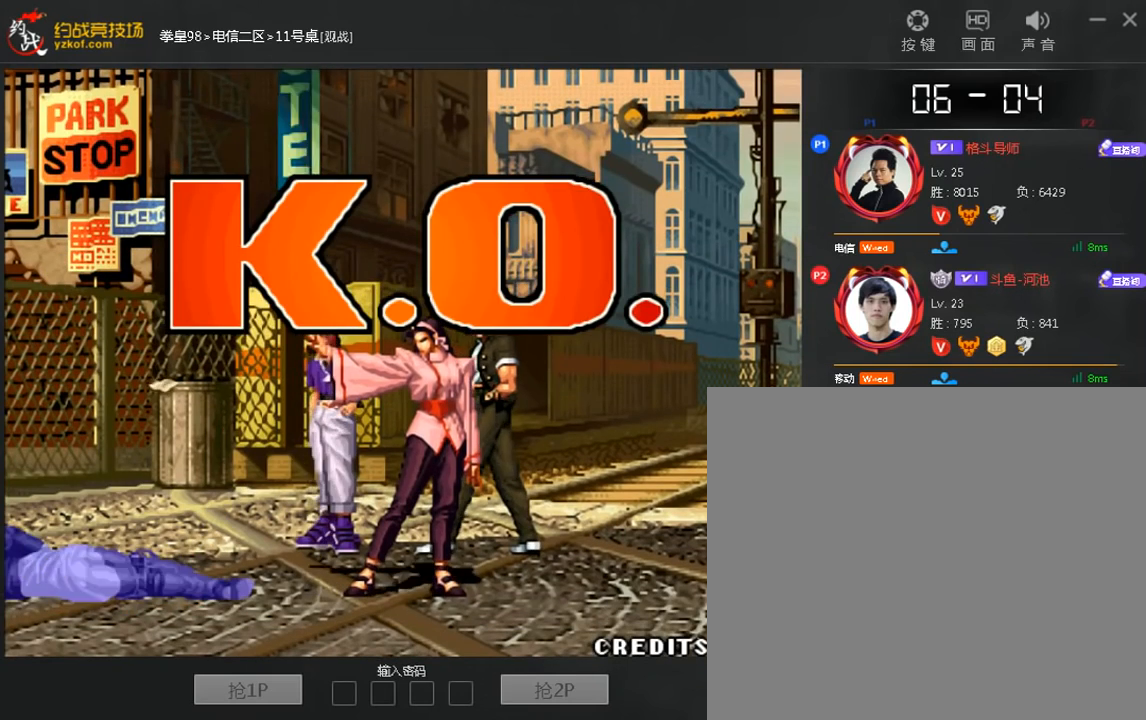
{"buttons": ["A", "B"], "left_stick": "center", "events": [[40, "B", "up"], [80, "C", "down"], [160, "B", "down"], [200, "C", "up"], [280, "B", "up"], [360, "C", "down"], [400, "B", "down"], [440, "C", "up"]]}
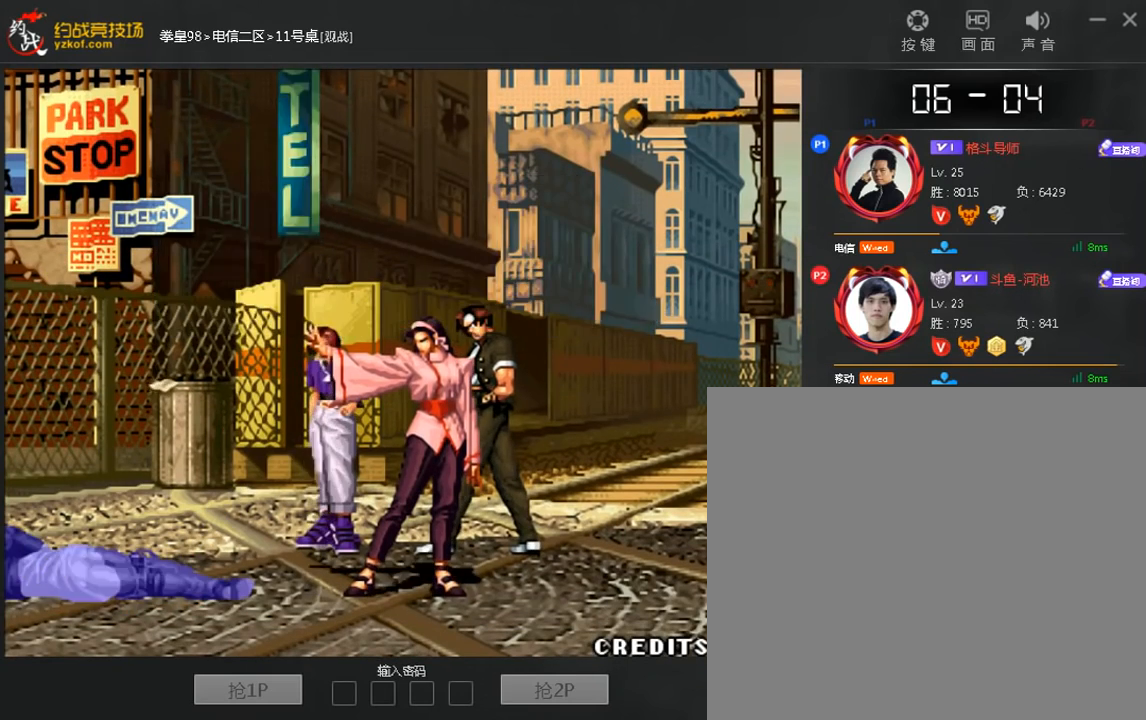
{"buttons": ["A", "B", "C"], "left_stick": "center", "events": [[40, "A", "up"], [40, "B", "up"], [80, "C", "down"], [120, "A", "down"], [160, "B", "down"], [160, "C", "up"], [240, "B", "up"], [280, "C", "down"], [400, "A", "up"], [400, "C", "up"], [480, "A", "down"], [480, "C", "down"], [520, "B", "down"]]}
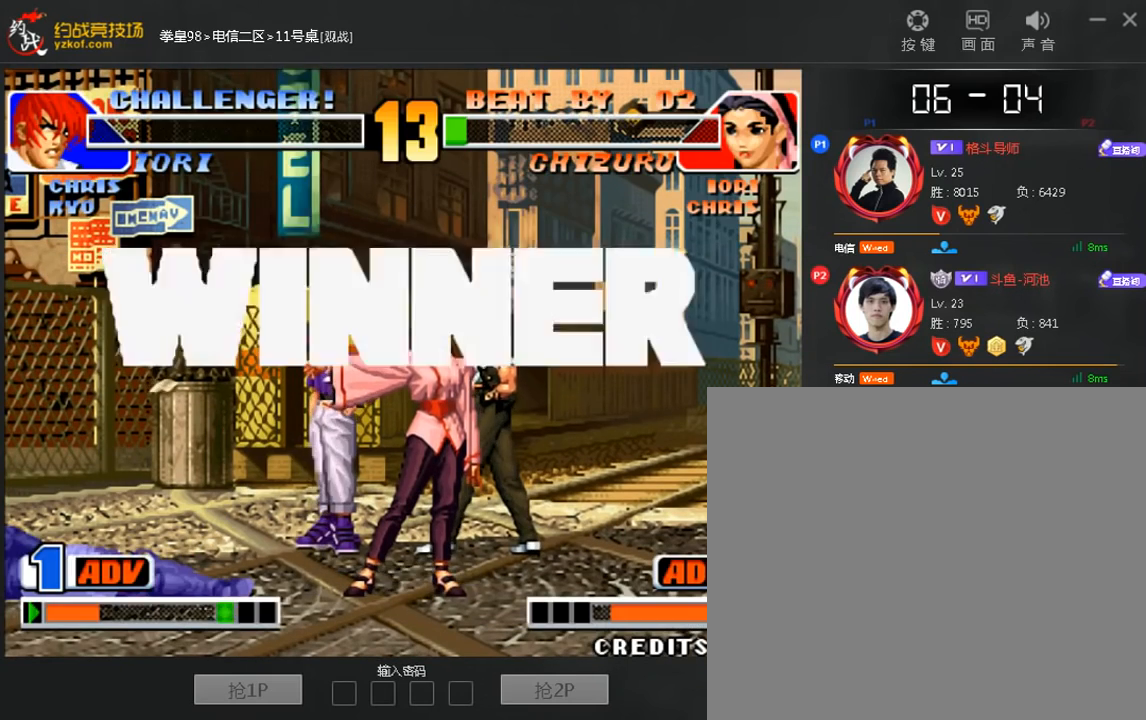
{"buttons": ["A", "B", "C"], "left_stick": "center", "events": [[80, "A", "up"], [80, "B", "up"], [80, "C", "up"], [280, "C", "down"], [400, "A", "down"], [400, "B", "down"]]}
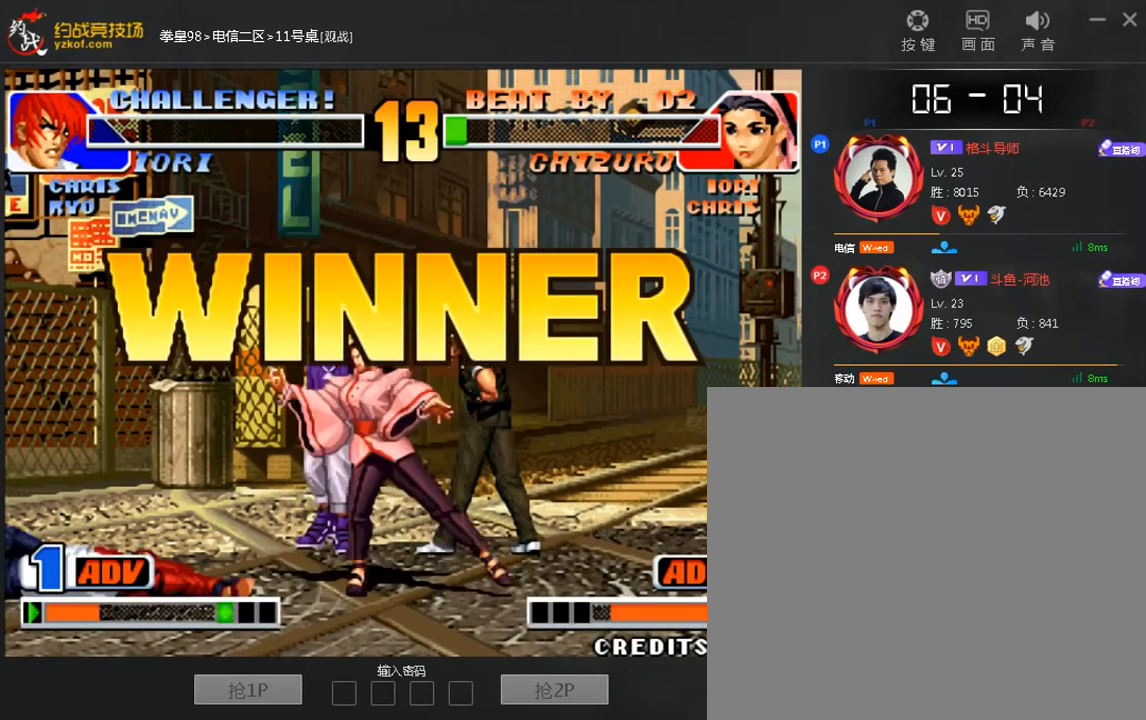
{"buttons": [], "left_stick": "center", "events": [[40, "A", "up"], [40, "B", "up"], [40, "C", "up"], [280, "A", "down"], [280, "B", "down"], [320, "C", "down"], [400, "A", "up"], [400, "B", "up"], [400, "C", "up"]]}
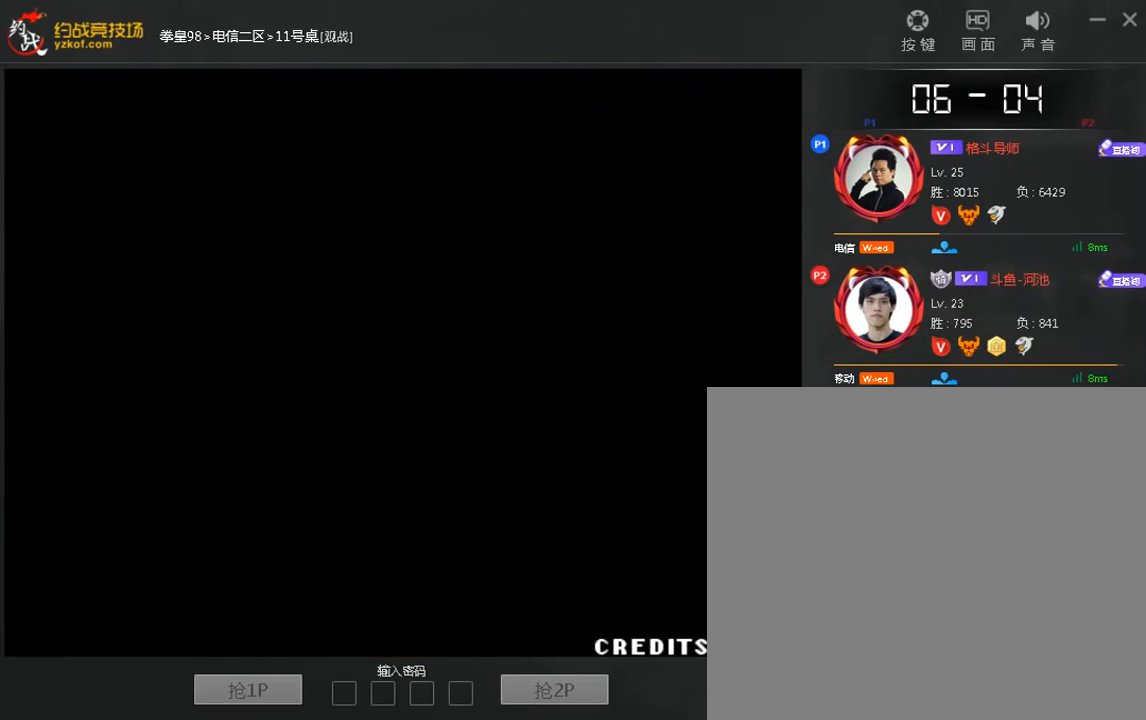
{"buttons": ["C"], "left_stick": "center", "events": [[160, "A", "down"], [160, "B", "down"], [160, "C", "down"], [320, "B", "up"], [360, "A", "up"]]}
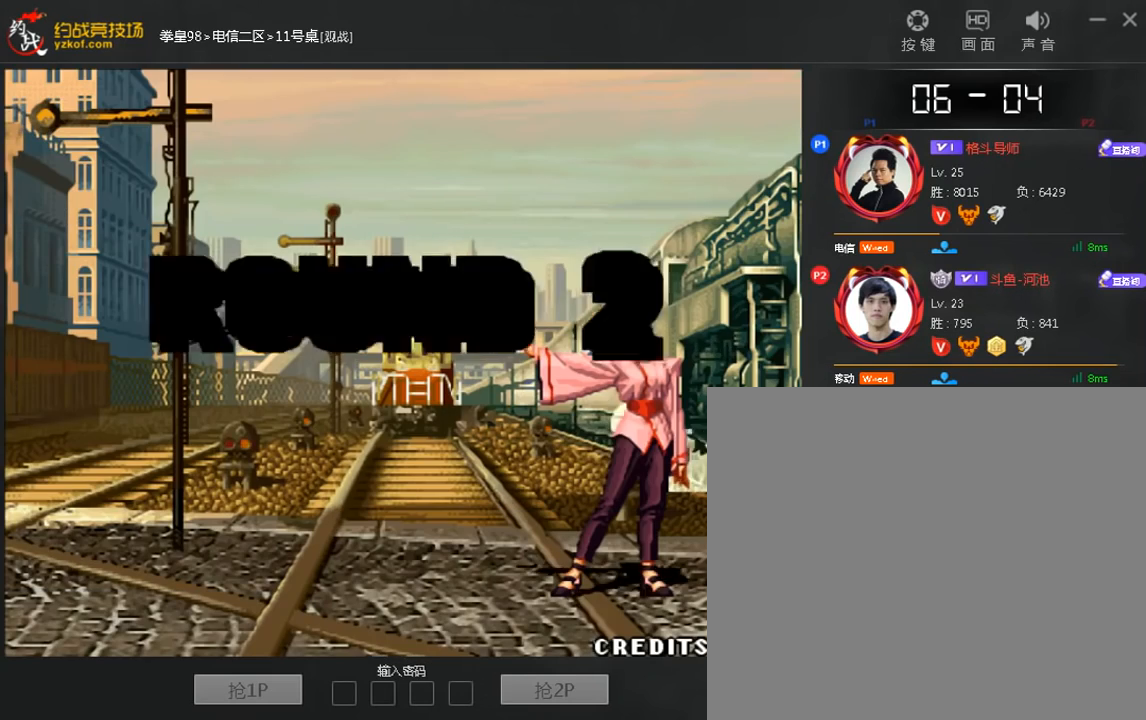
{"buttons": ["A", "B", "C"], "left_stick": "center", "events": [[80, "C", "up"], [360, "A", "down"], [360, "B", "down"], [360, "C", "down"]]}
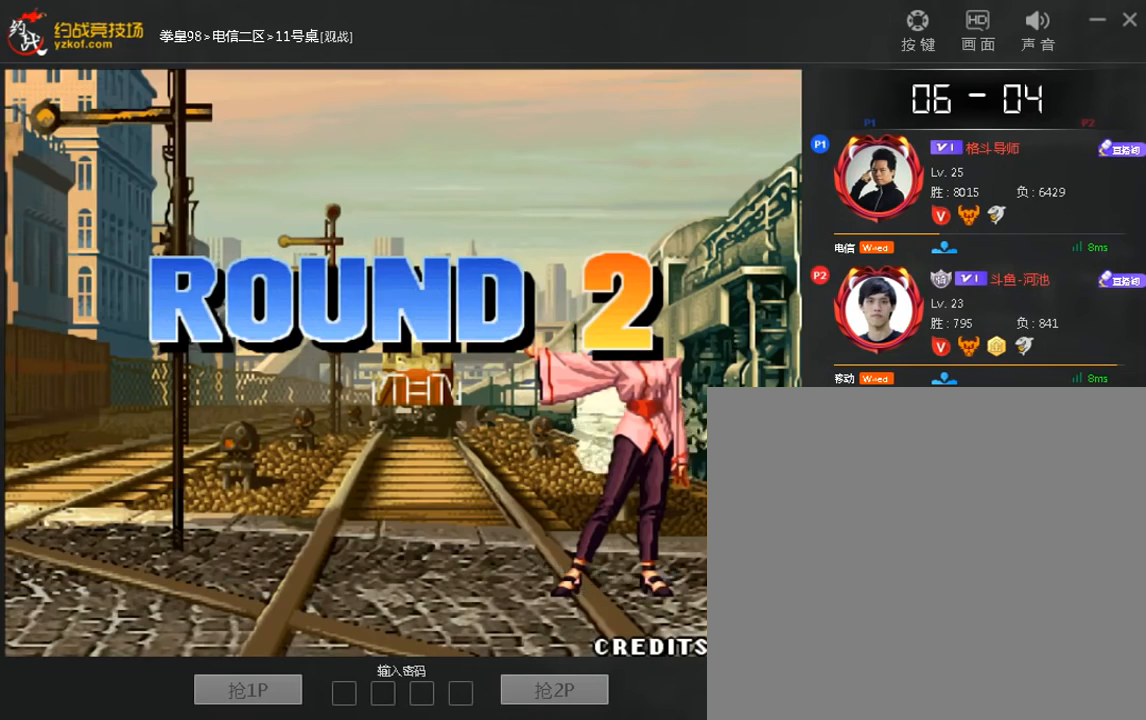
{"buttons": ["A"], "left_stick": "center", "events": [[160, "B", "up"], [160, "C", "up"], [200, "A", "up"], [320, "A", "down"]]}
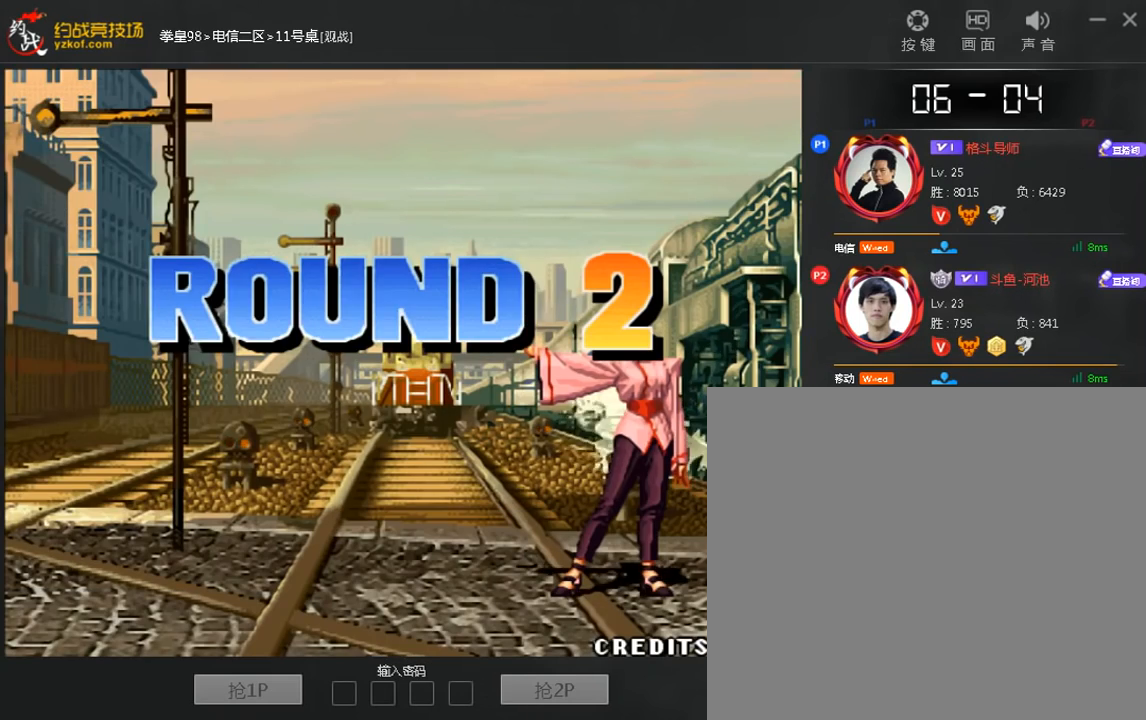
{"buttons": [], "left_stick": "center", "events": [[40, "A", "up"], [320, "A", "down"], [440, "A", "up"]]}
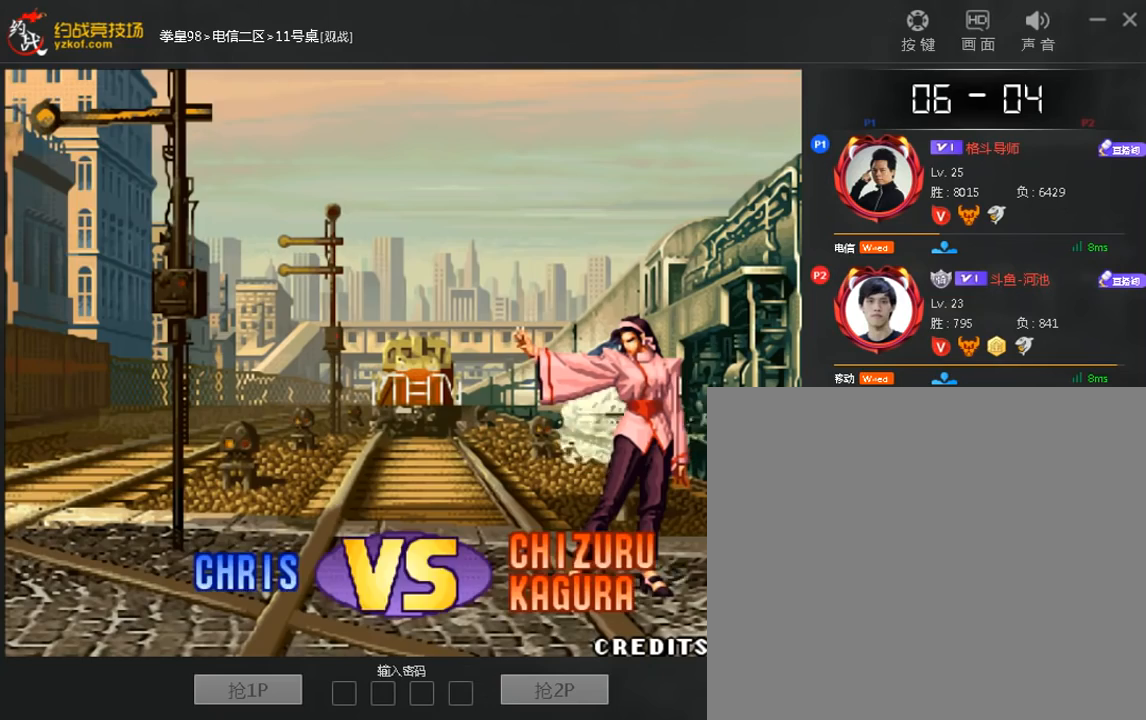
{"buttons": [], "left_stick": "center", "events": [[160, "A", "down"], [400, "A", "up"]]}
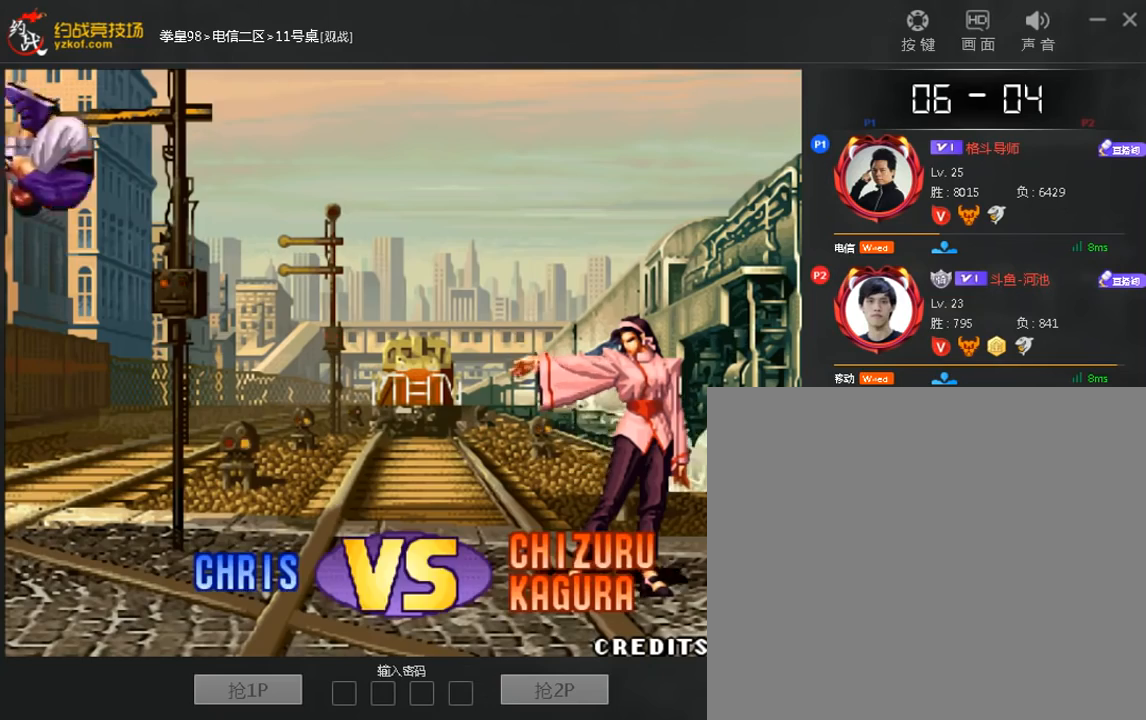
{"buttons": [], "left_stick": "center", "events": [[240, "A", "down"], [360, "A", "up"]]}
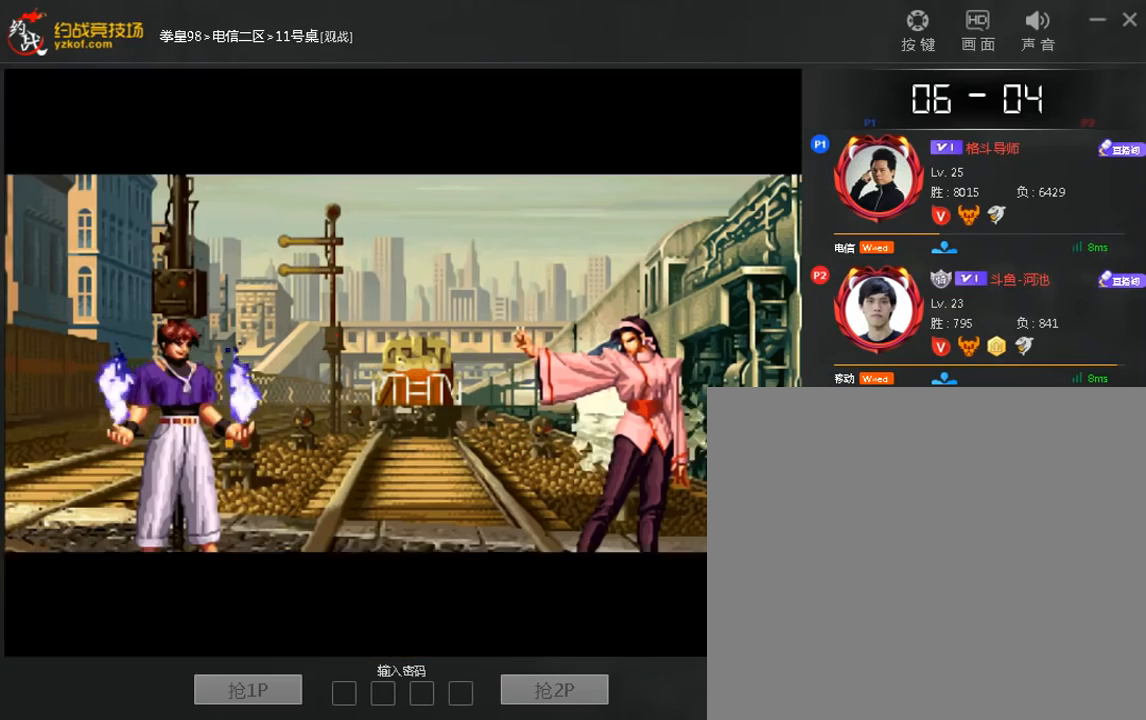
{"buttons": ["A"], "left_stick": "center", "events": [[160, "A", "down"], [280, "A", "up"], [480, "A", "down"]]}
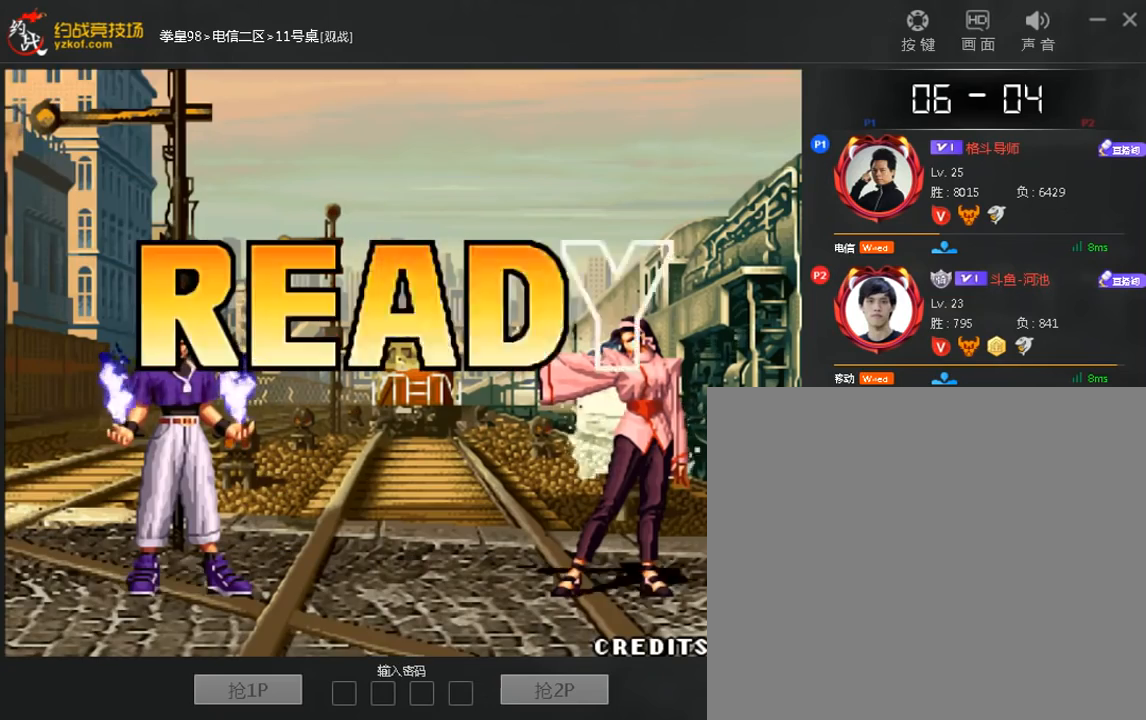
{"buttons": ["A"], "left_stick": "center", "events": [[160, "A", "up"], [440, "A", "down"]]}
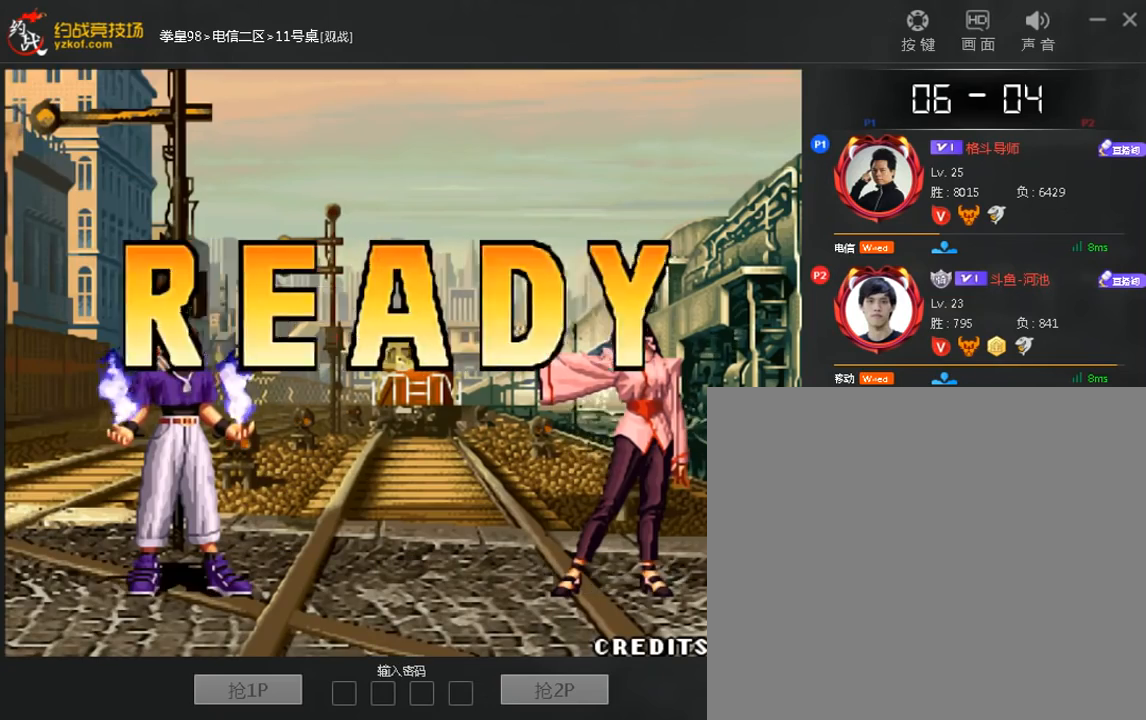
{"buttons": [], "left_stick": "center", "events": [[40, "A", "up"], [80, "left_stick", "right"], [360, "A", "down"], [400, "left_stick", "center"], [480, "A", "up"]]}
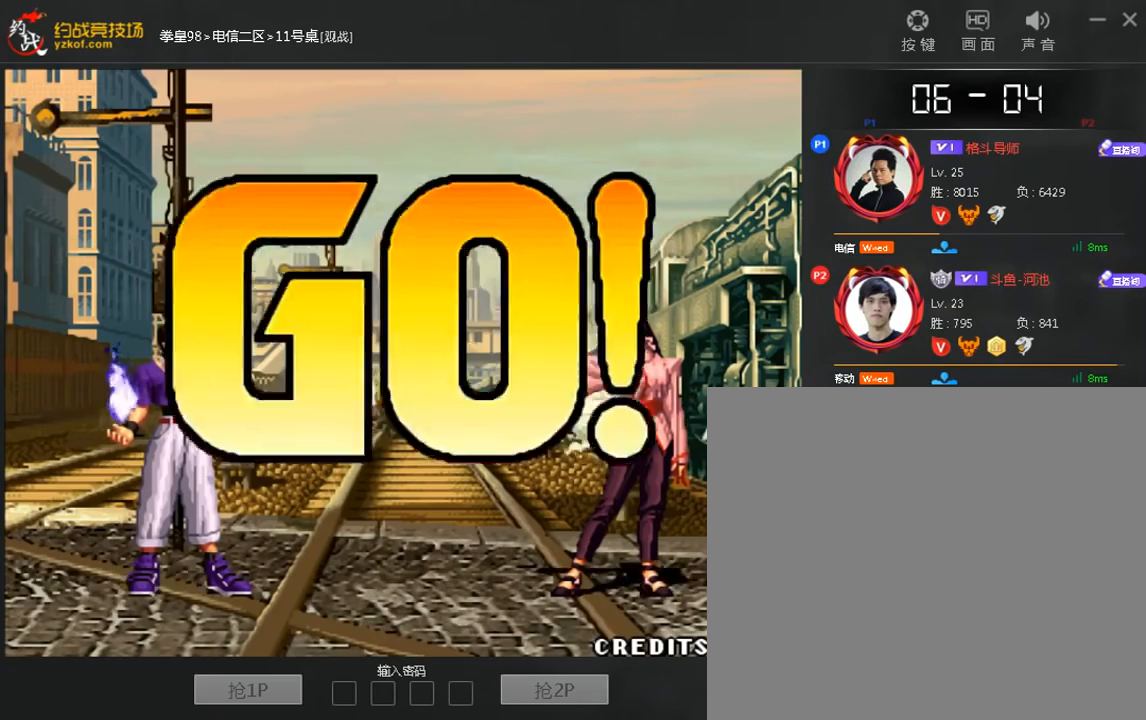
{"buttons": [], "left_stick": "center", "events": [[240, "A", "down"], [360, "B", "down"], [360, "C", "down"], [440, "A", "up"], [440, "B", "up"], [440, "C", "up"]]}
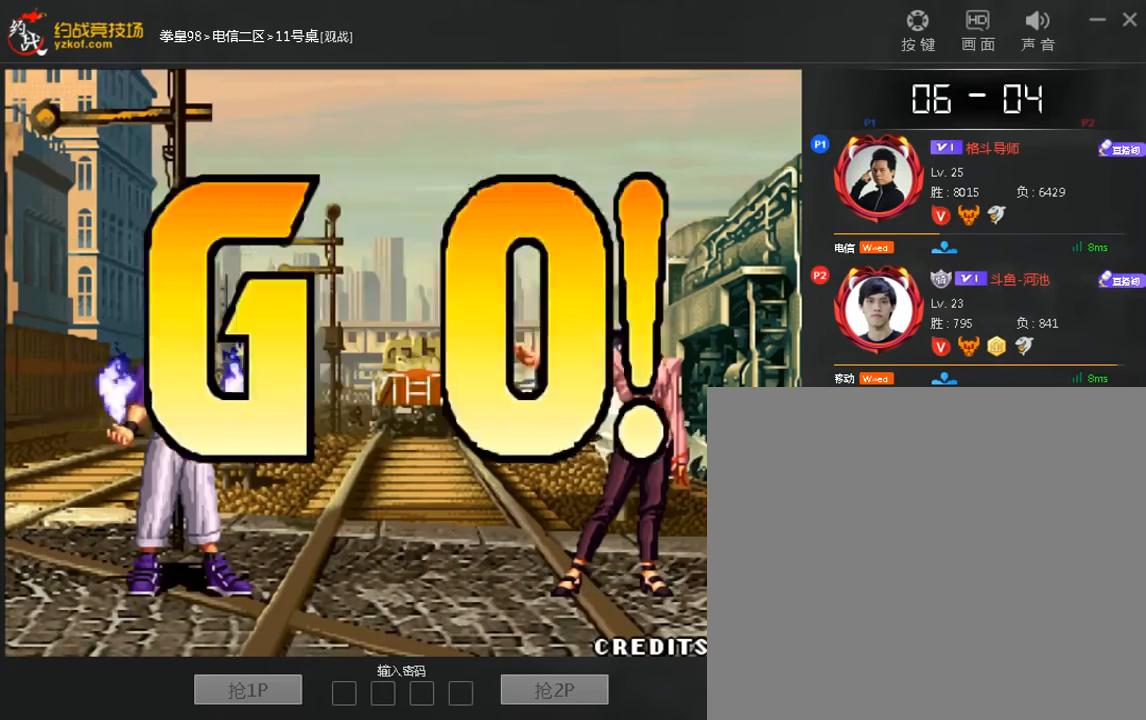
{"buttons": [], "left_stick": "right", "events": [[40, "left_stick", "down"], [160, "left_stick", "up-right"], [240, "left_stick", "right"]]}
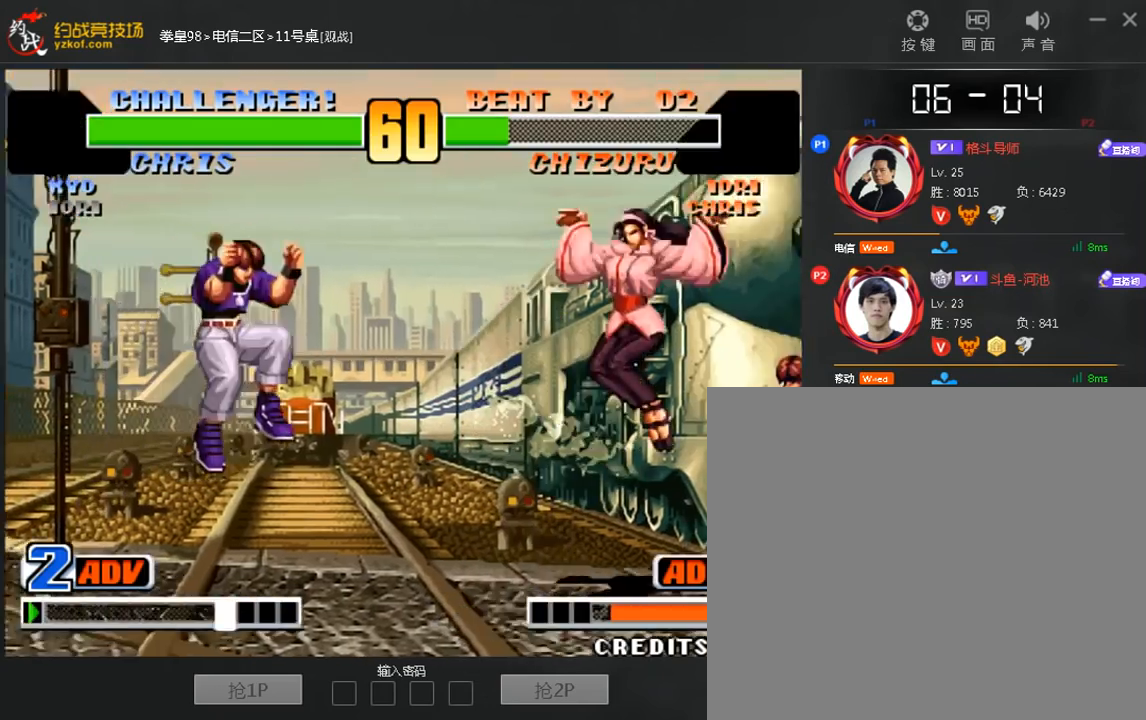
{"buttons": ["A"], "left_stick": "left", "events": [[160, "left_stick", "left"], [440, "A", "down"], [440, "B", "down"], [520, "B", "up"]]}
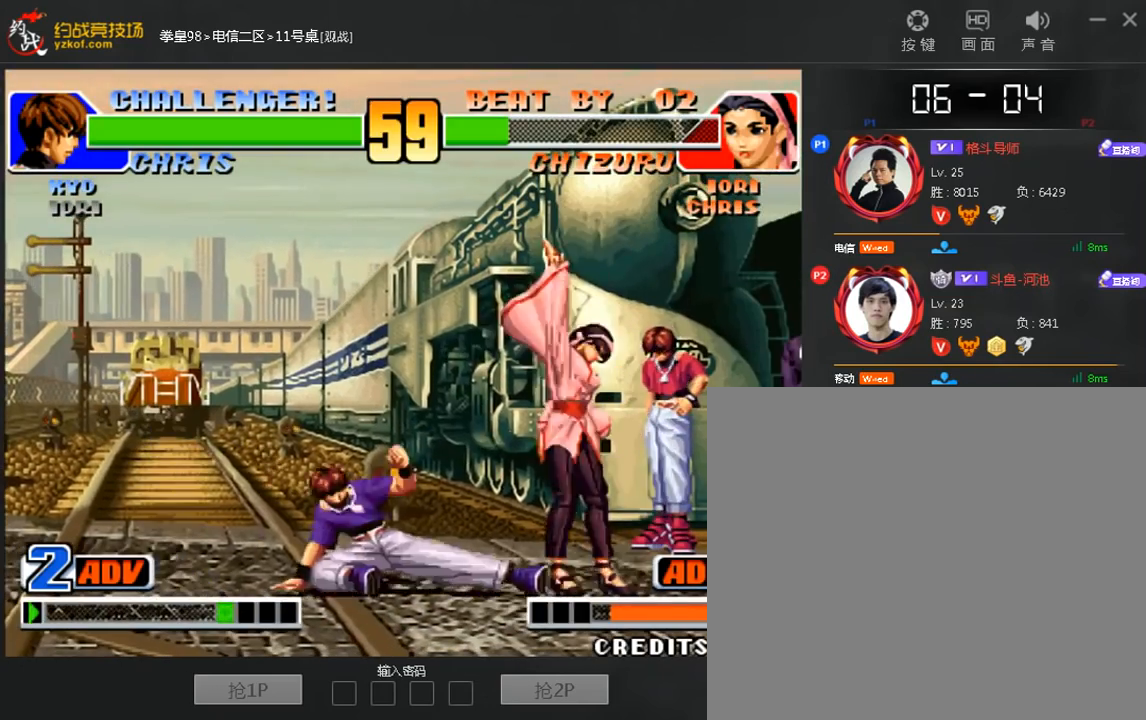
{"buttons": [], "left_stick": "left", "events": [[40, "A", "up"], [80, "B", "down"], [120, "A", "down"], [240, "A", "up"], [240, "B", "up"]]}